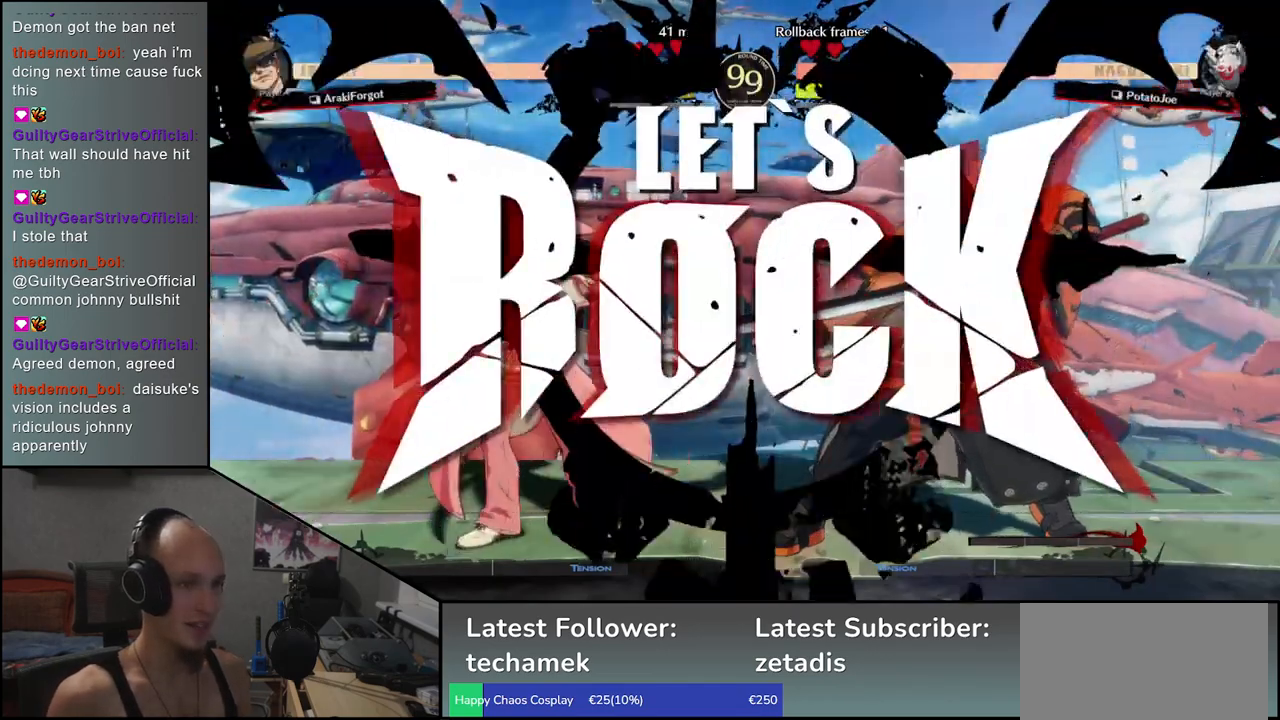
Gameplay with a controller (arcade stick); each line is a JSON object with the inputs held at the frame after it. "events" lists button and stick changes between this image and that frame as [ms after this image, input, new state], when the widget could be followed in between. Not read: L3 R3.
{"buttons": ["SQUARE"], "left_stick": "left", "events": [[283, "left_stick", "down"], [350, "SQUARE", "down"], [350, "left_stick", "left"]]}
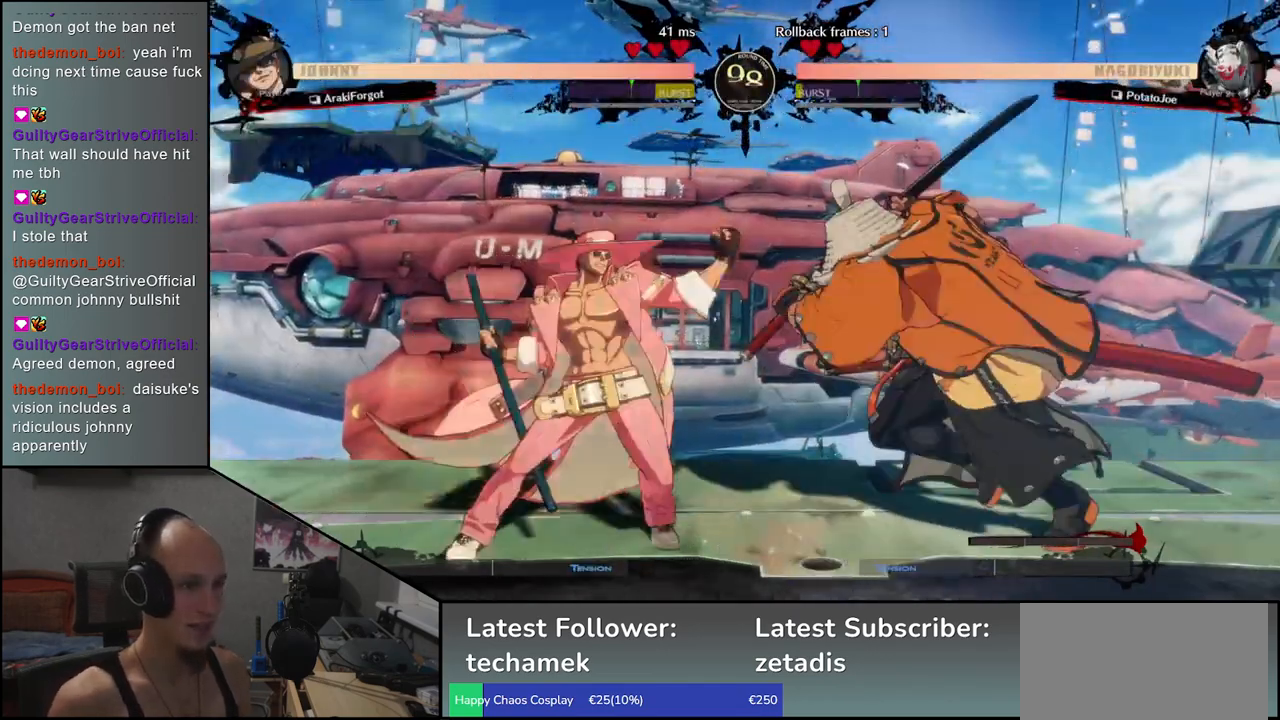
{"buttons": [], "left_stick": "center", "events": [[250, "SQUARE", "up"], [333, "left_stick", "center"]]}
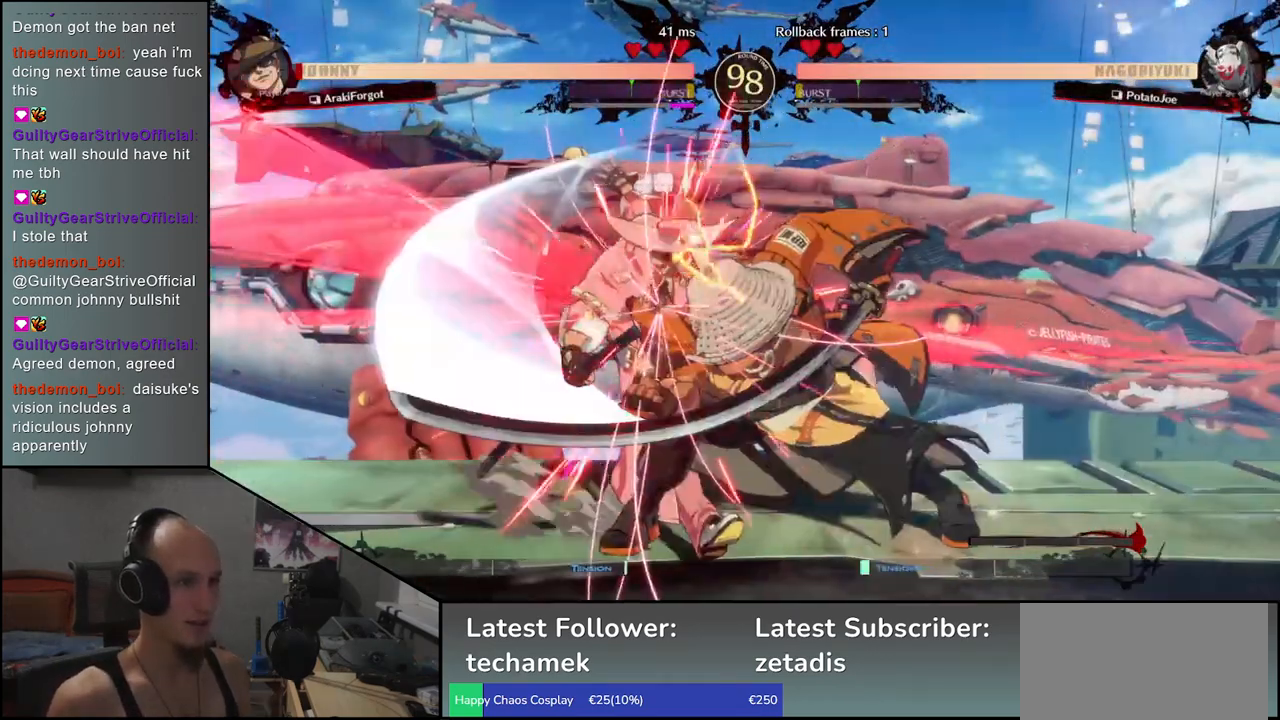
{"buttons": ["R1"], "left_stick": "center", "events": [[467, "R1", "down"]]}
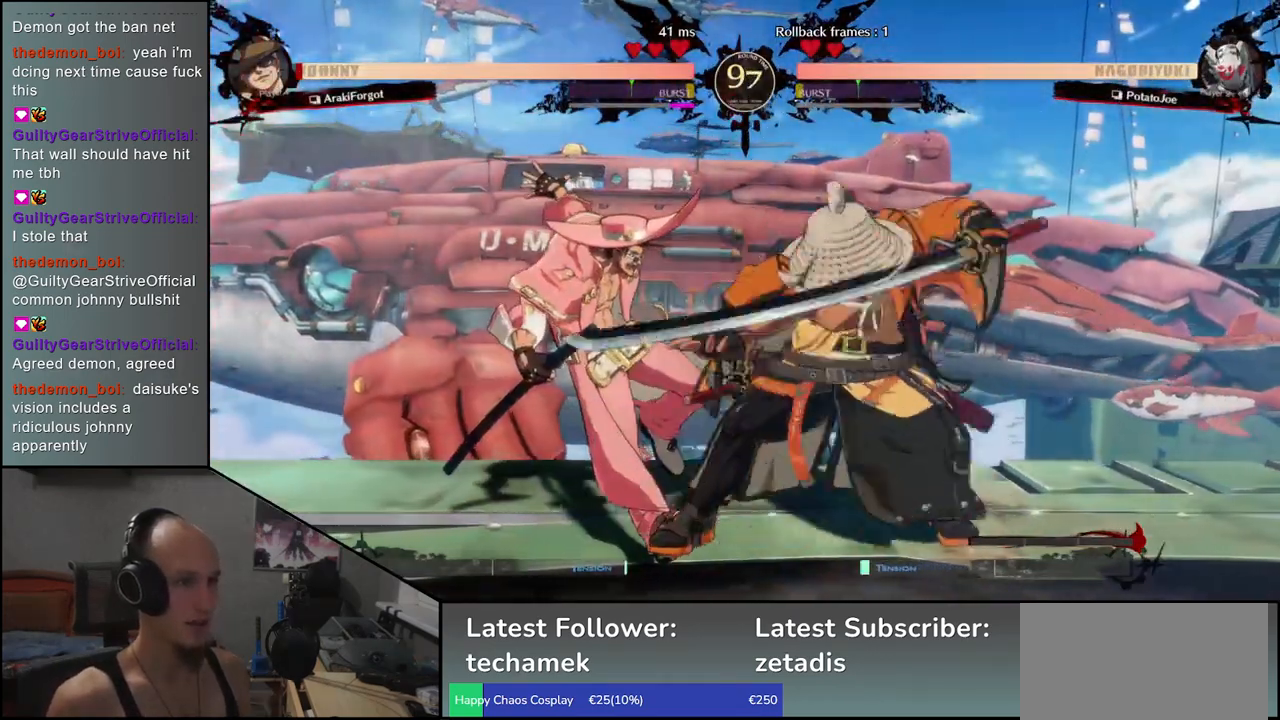
{"buttons": [], "left_stick": "center", "events": [[50, "R1", "up"], [167, "R1", "down"], [267, "R1", "up"], [367, "R1", "down"], [450, "R1", "up"]]}
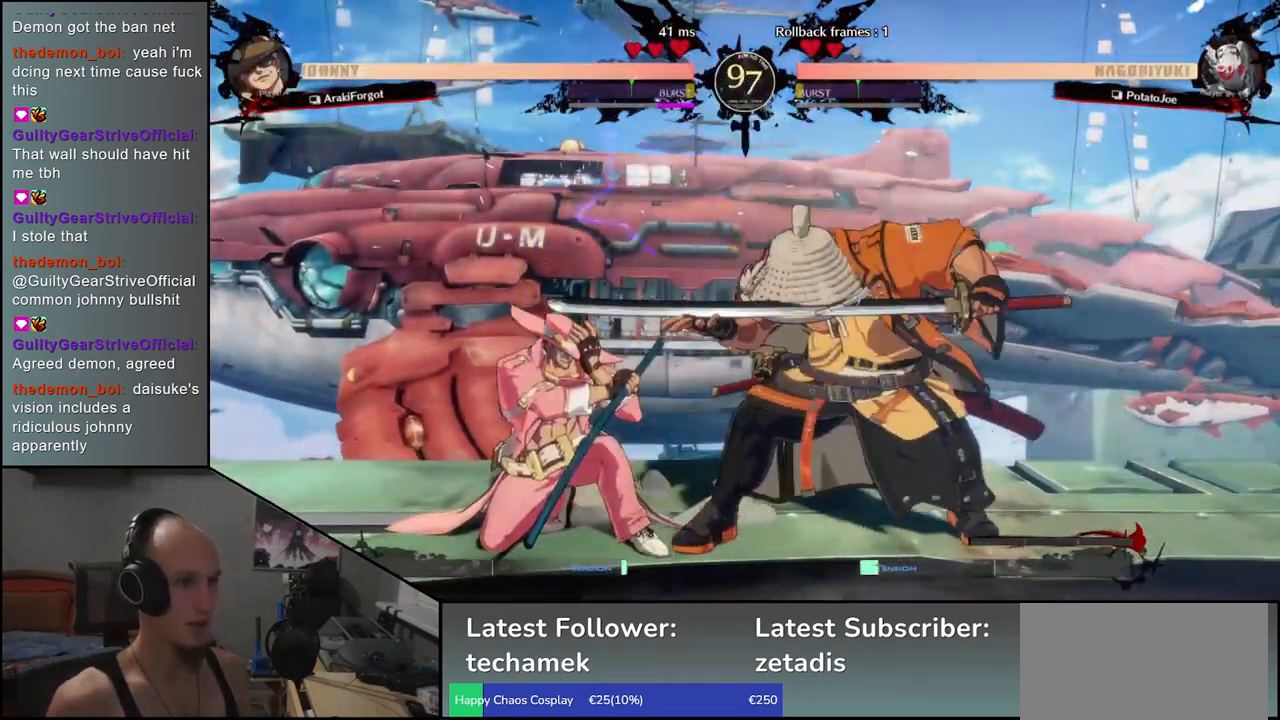
{"buttons": [], "left_stick": "center", "events": [[67, "R1", "down"], [150, "R1", "up"], [300, "R1", "down"], [417, "R1", "up"]]}
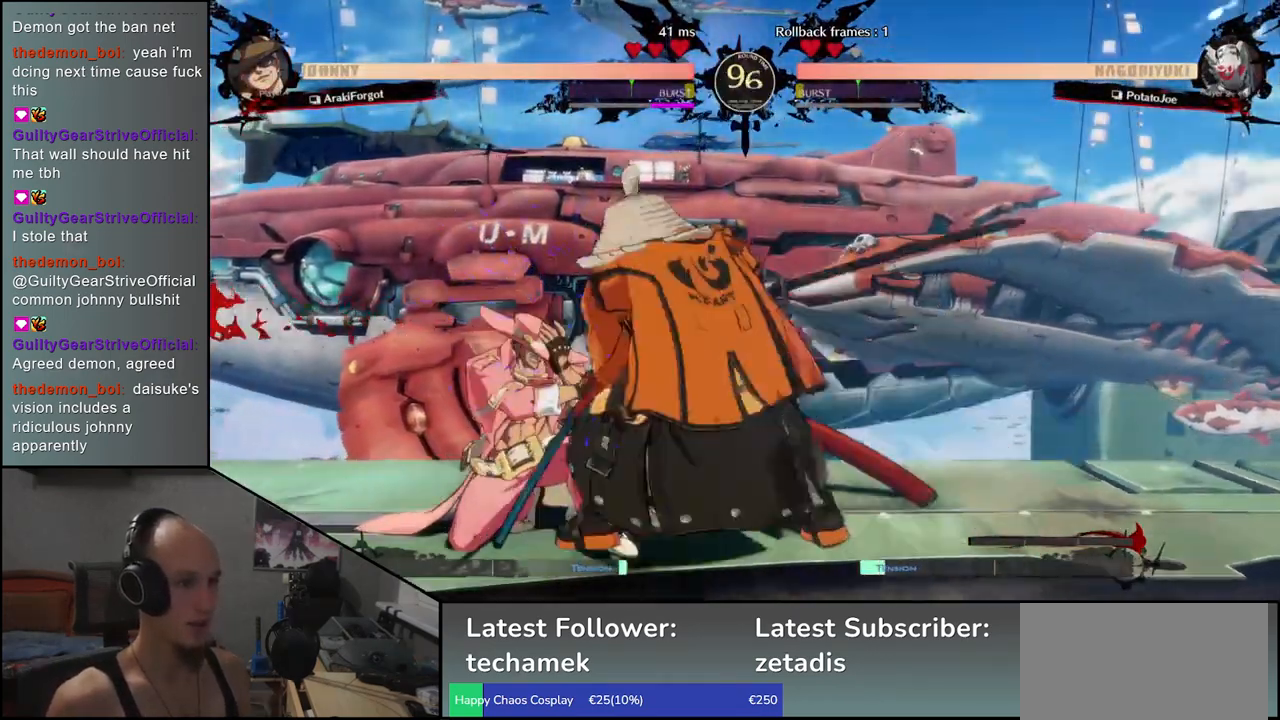
{"buttons": [], "left_stick": "down-right", "events": [[67, "left_stick", "down"], [167, "CROSS", "down"], [250, "CROSS", "up"], [333, "left_stick", "down-right"], [350, "CROSS", "down"], [433, "CROSS", "up"]]}
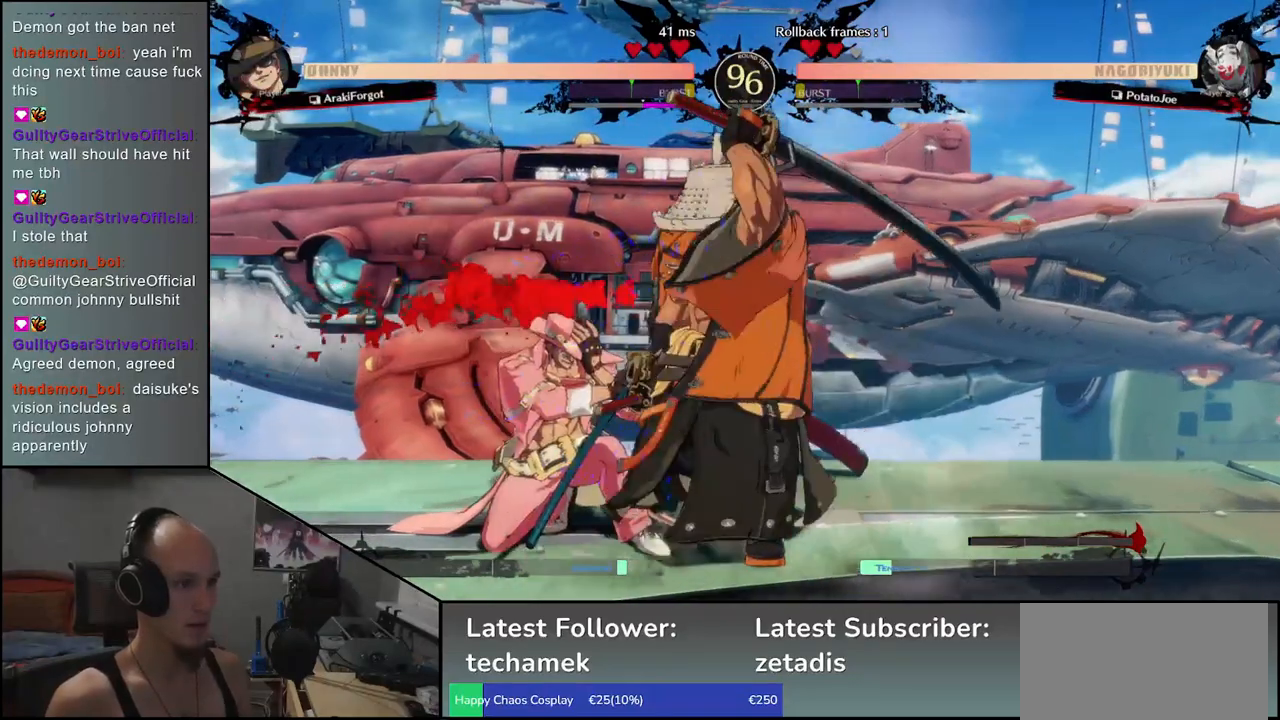
{"buttons": ["SQUARE"], "left_stick": "down-right", "events": [[17, "CROSS", "down"], [83, "CROSS", "up"], [167, "CROSS", "down"], [283, "CROSS", "up"], [433, "SQUARE", "down"]]}
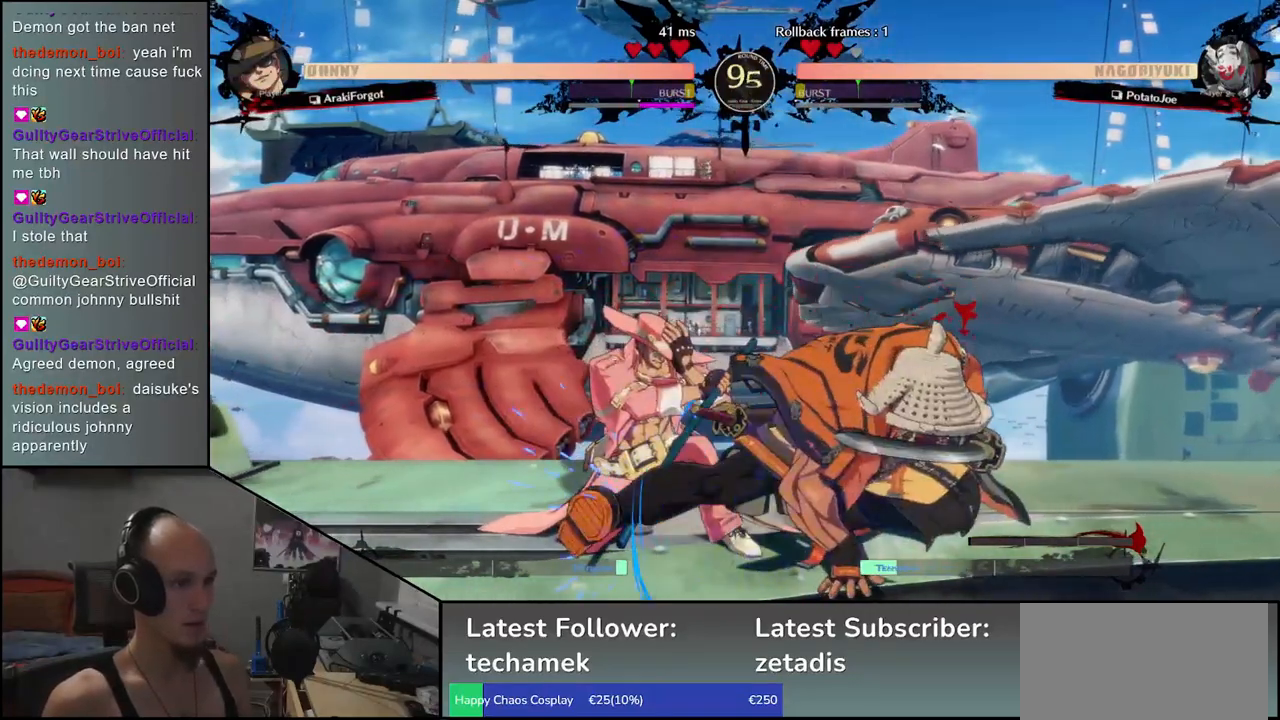
{"buttons": [], "left_stick": "left", "events": [[33, "SQUARE", "up"], [183, "left_stick", "left"], [350, "L1", "down"], [450, "L1", "up"]]}
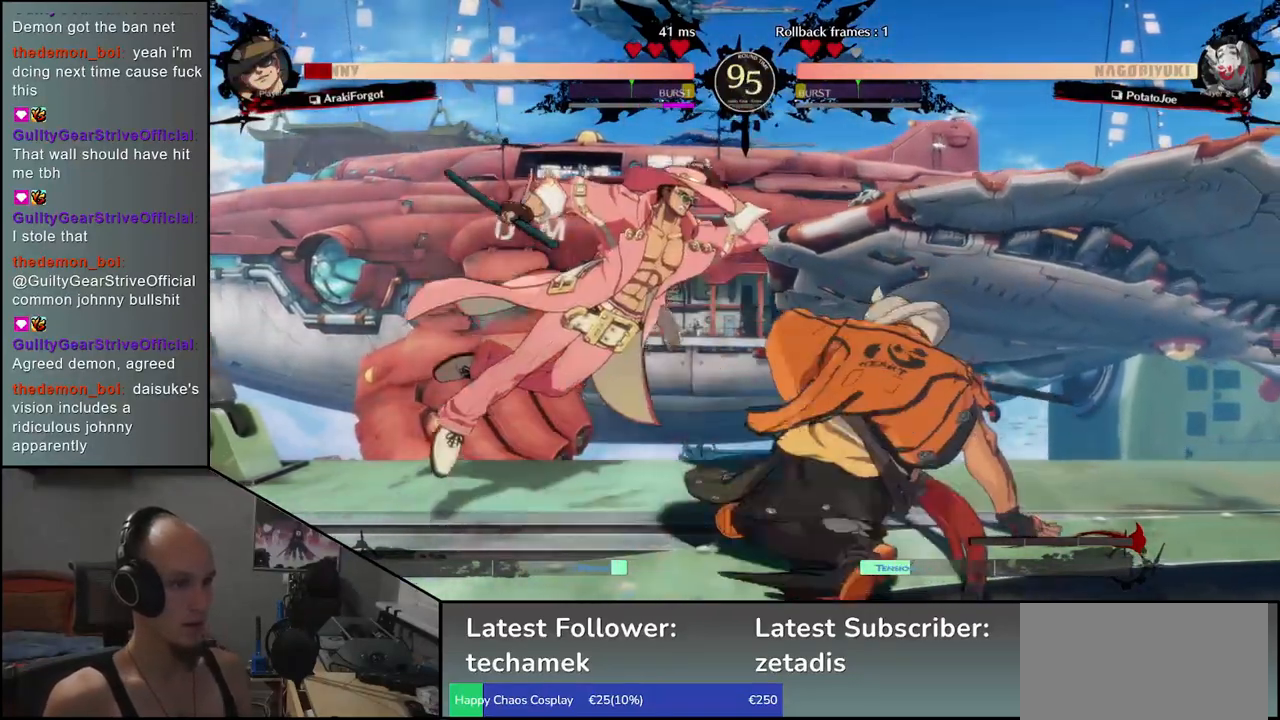
{"buttons": [], "left_stick": "left", "events": [[50, "L1", "down"], [117, "L1", "up"], [217, "L1", "down"], [300, "L1", "up"]]}
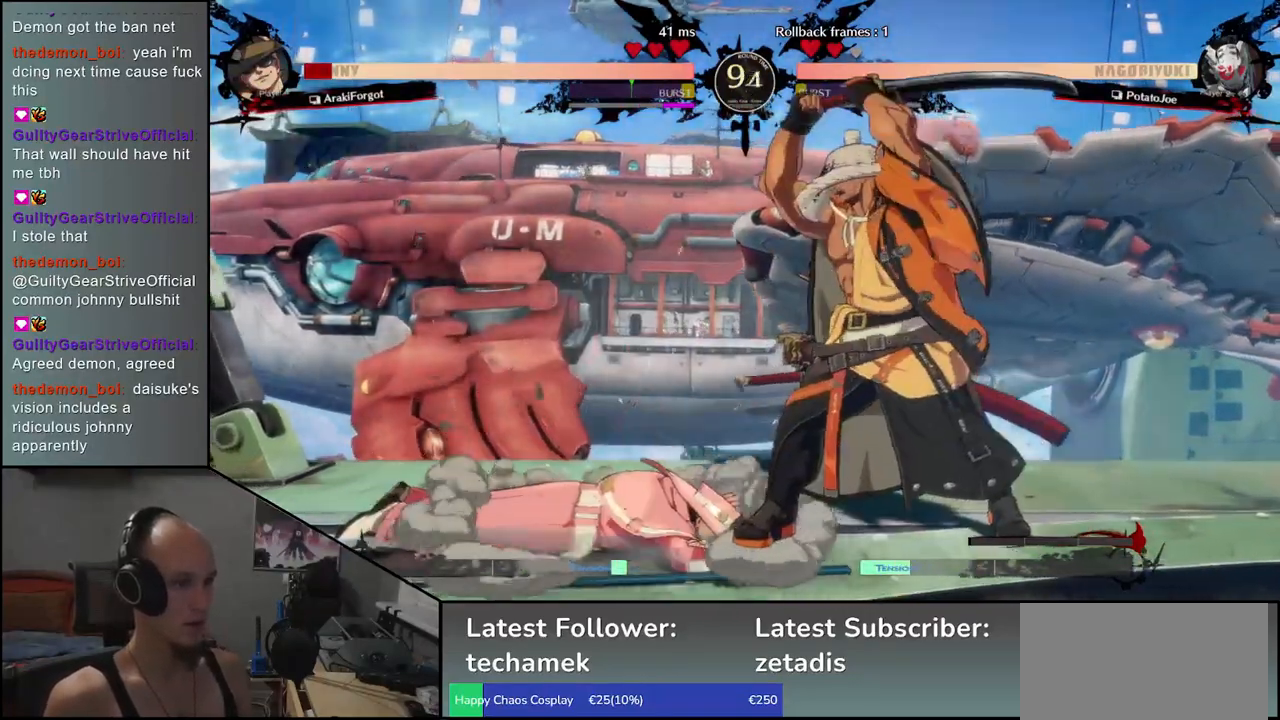
{"buttons": [], "left_stick": "left", "events": []}
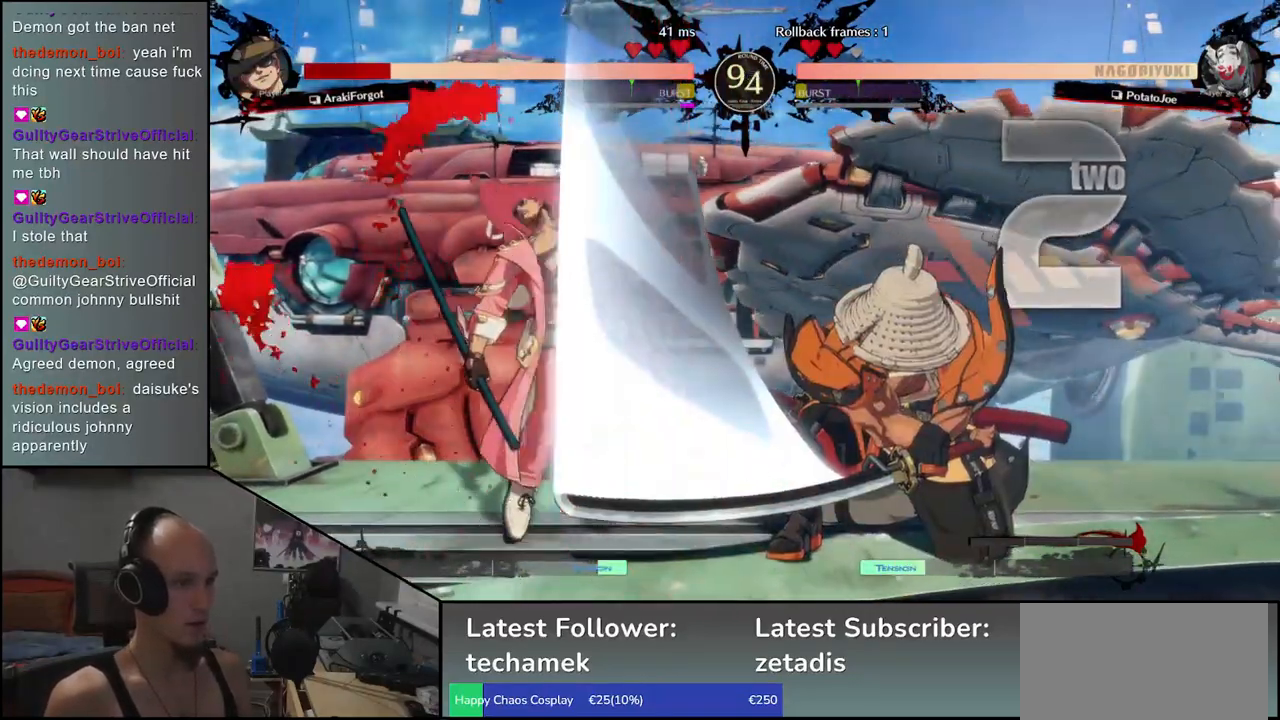
{"buttons": [], "left_stick": "left", "events": []}
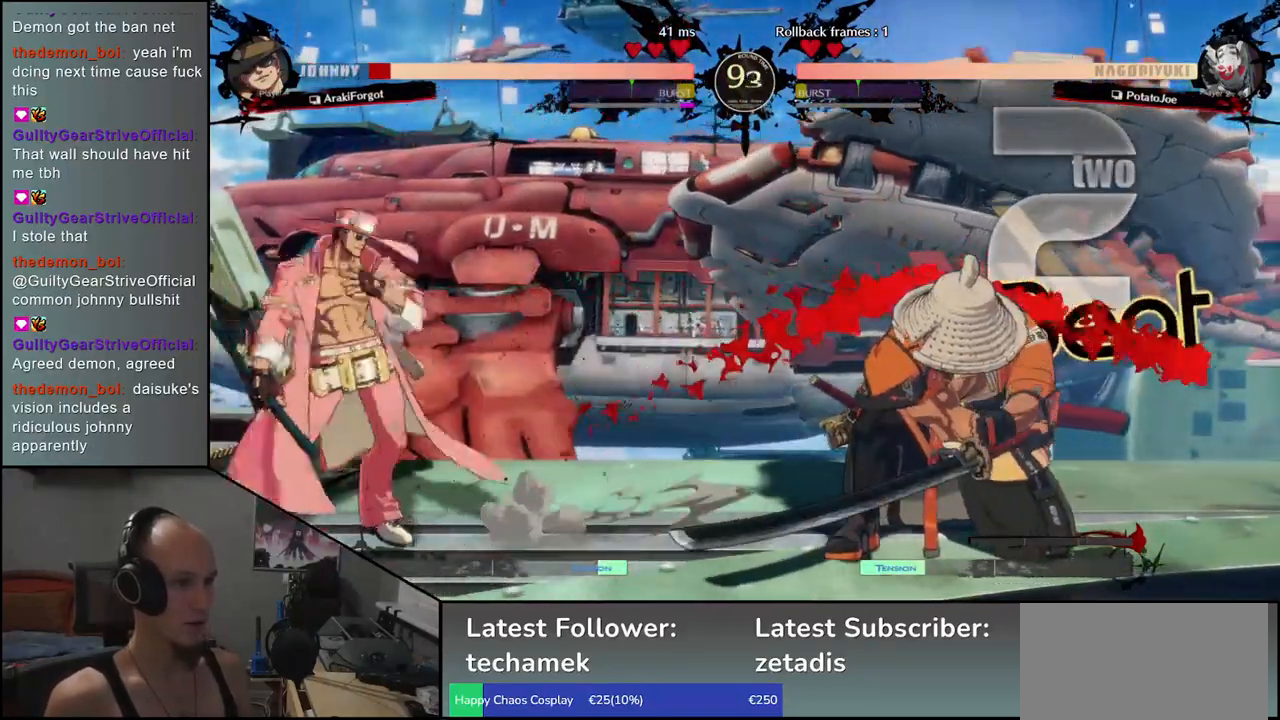
{"buttons": [], "left_stick": "down", "events": [[33, "left_stick", "down"], [100, "left_stick", "right"], [117, "L1", "down"], [217, "L1", "up"], [250, "left_stick", "left"], [450, "left_stick", "down"]]}
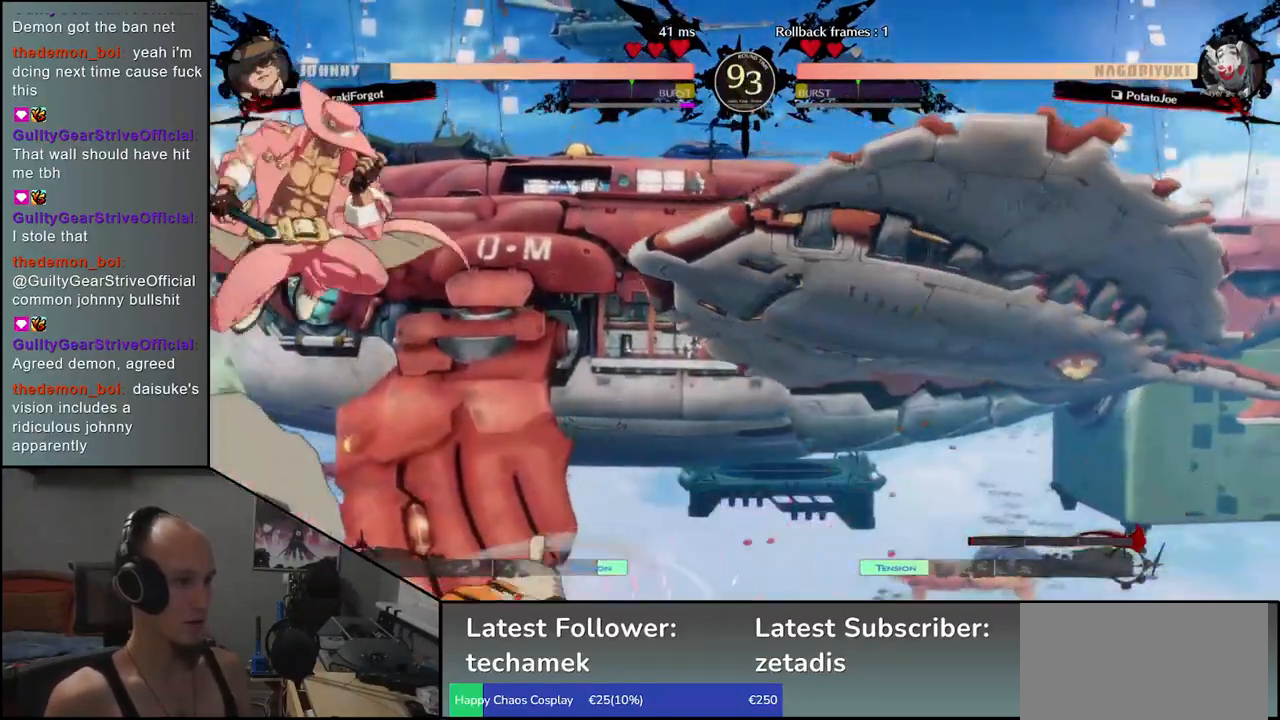
{"buttons": [], "left_stick": "left", "events": [[67, "L1", "down"], [67, "left_stick", "left"], [200, "L1", "up"], [200, "left_stick", "down"], [283, "L1", "down"], [317, "left_stick", "left"], [417, "L1", "up"]]}
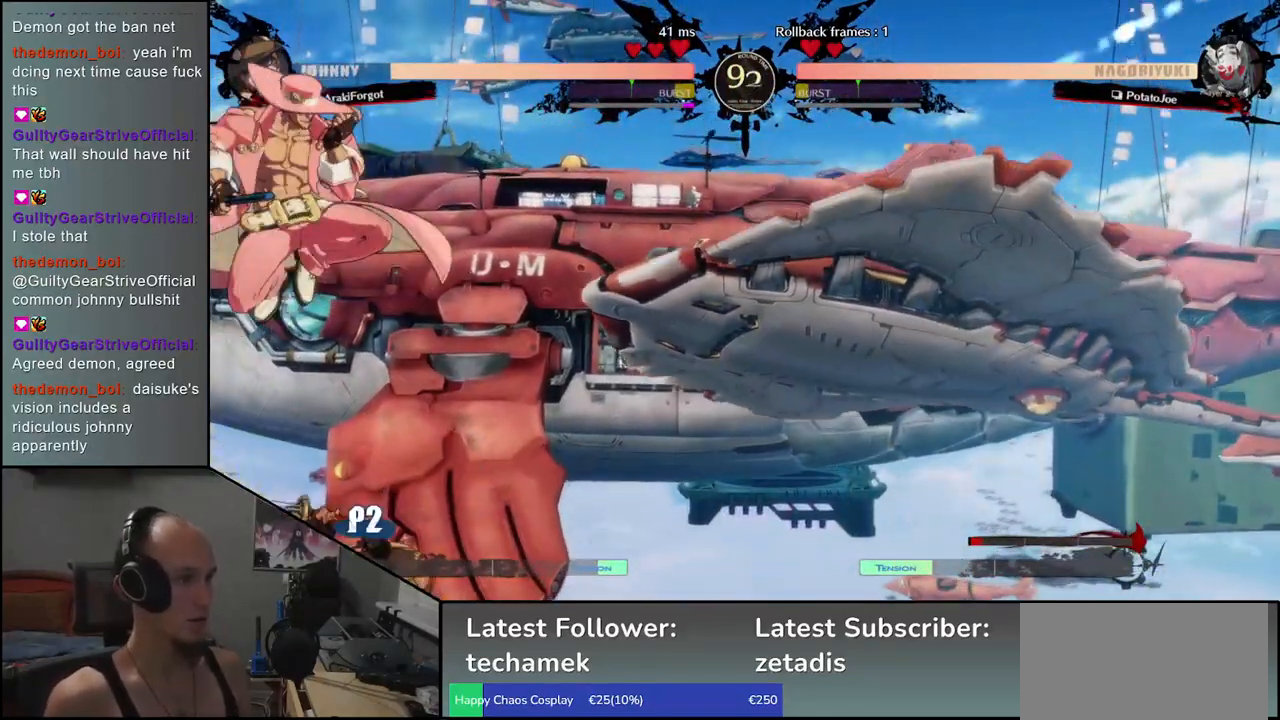
{"buttons": [], "left_stick": "right", "events": [[17, "left_stick", "down"], [133, "left_stick", "right"]]}
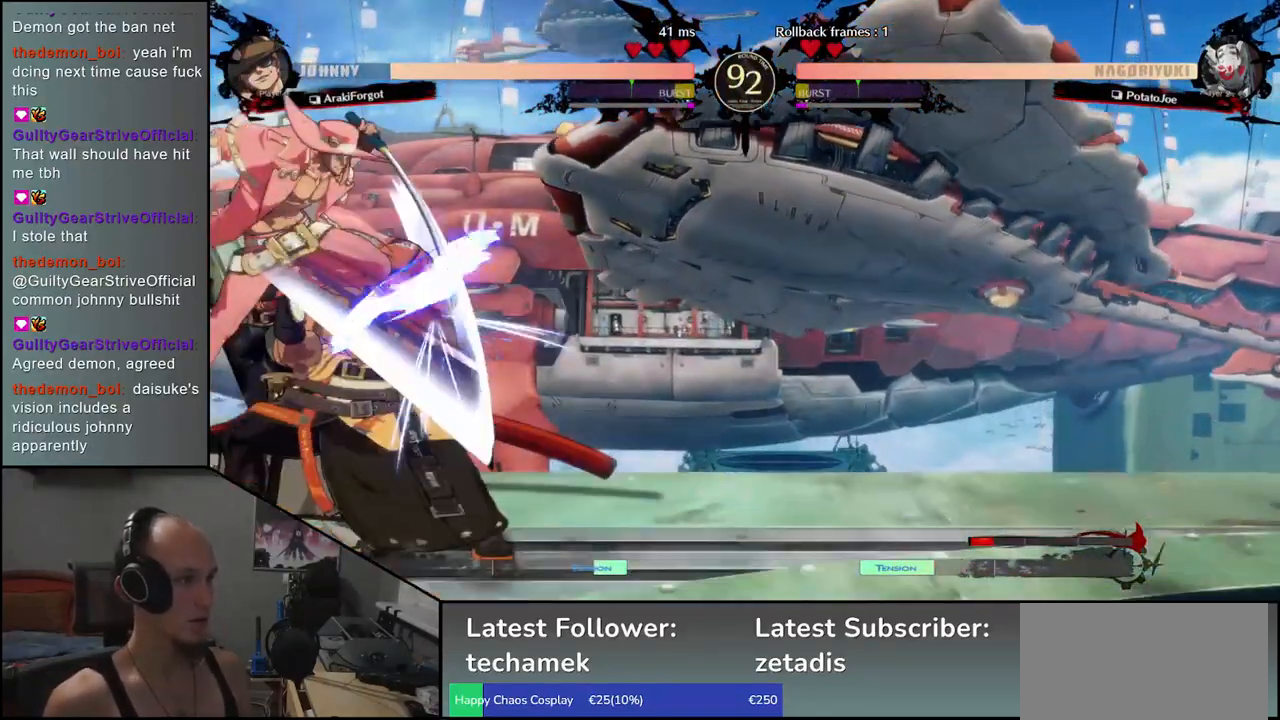
{"buttons": [], "left_stick": "down-right", "events": [[183, "left_stick", "down-right"]]}
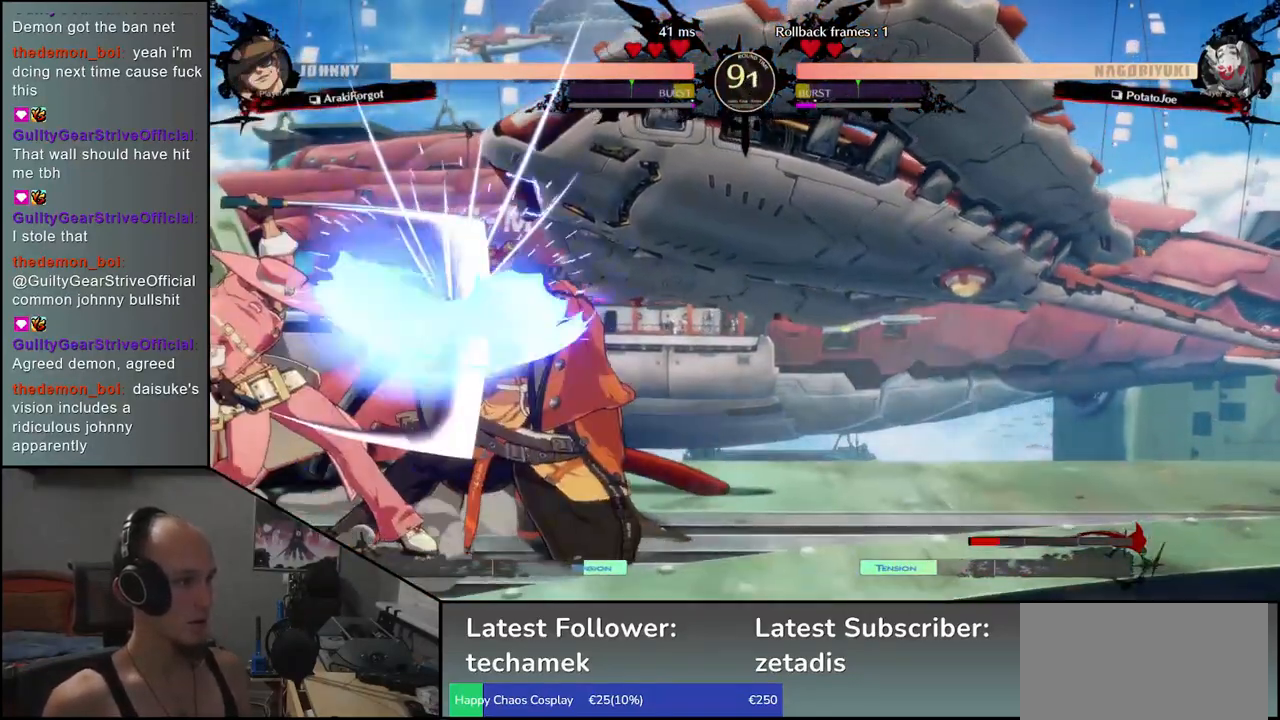
{"buttons": ["TRIANGLE"], "left_stick": "left", "events": [[417, "left_stick", "down-left"], [467, "left_stick", "left"], [483, "TRIANGLE", "down"]]}
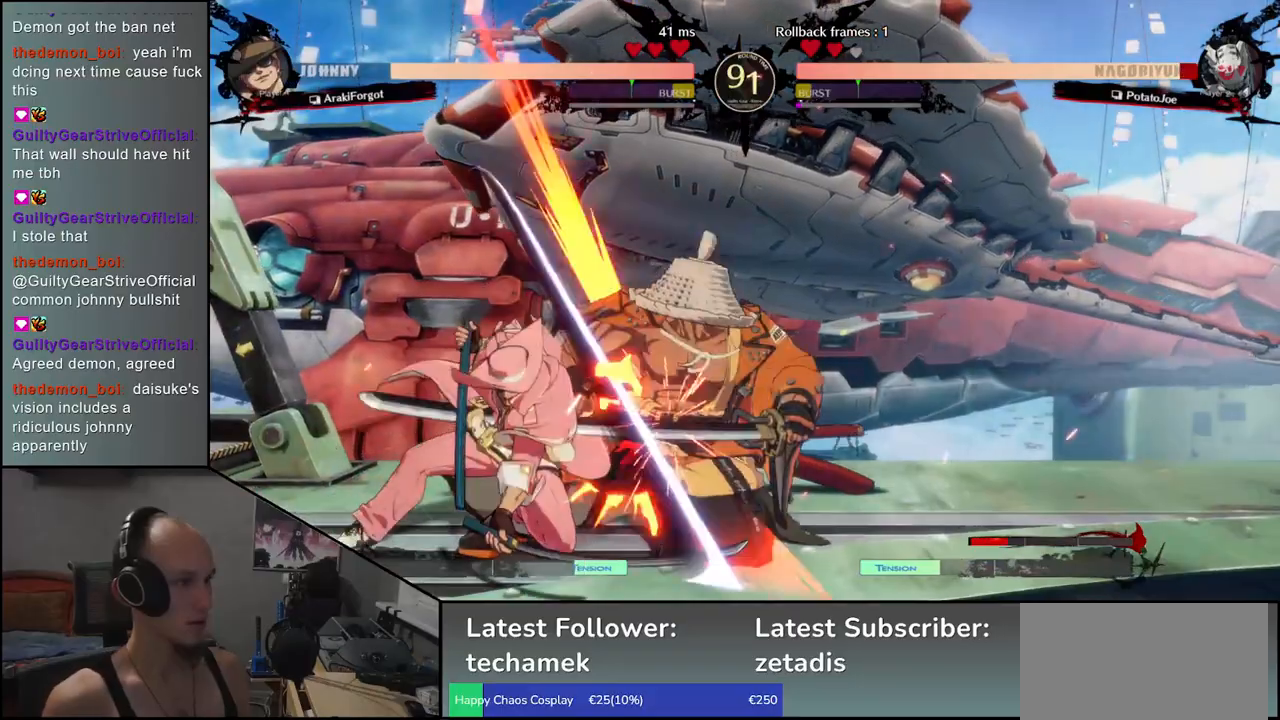
{"buttons": [], "left_stick": "right", "events": [[67, "TRIANGLE", "up"], [183, "TRIANGLE", "down"], [233, "TRIANGLE", "up"], [400, "TRIANGLE", "down"], [500, "TRIANGLE", "up"], [500, "left_stick", "right"]]}
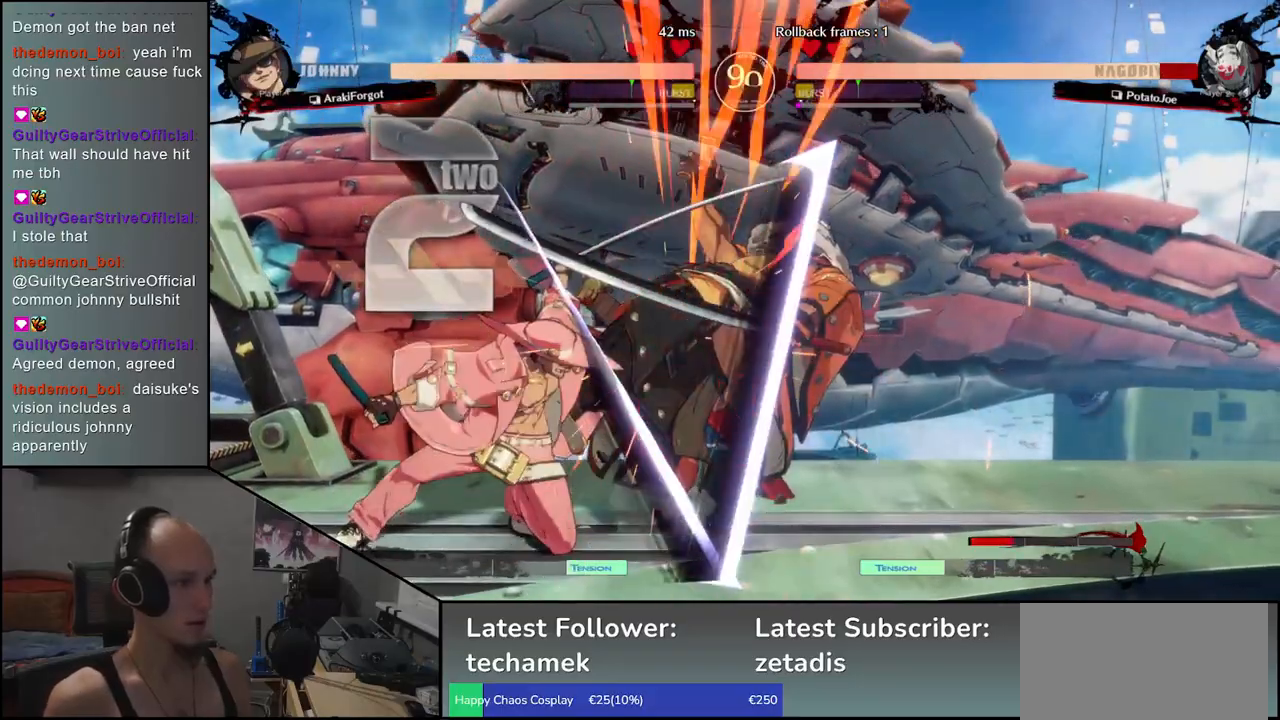
{"buttons": [], "left_stick": "down-right", "events": [[300, "left_stick", "down-right"]]}
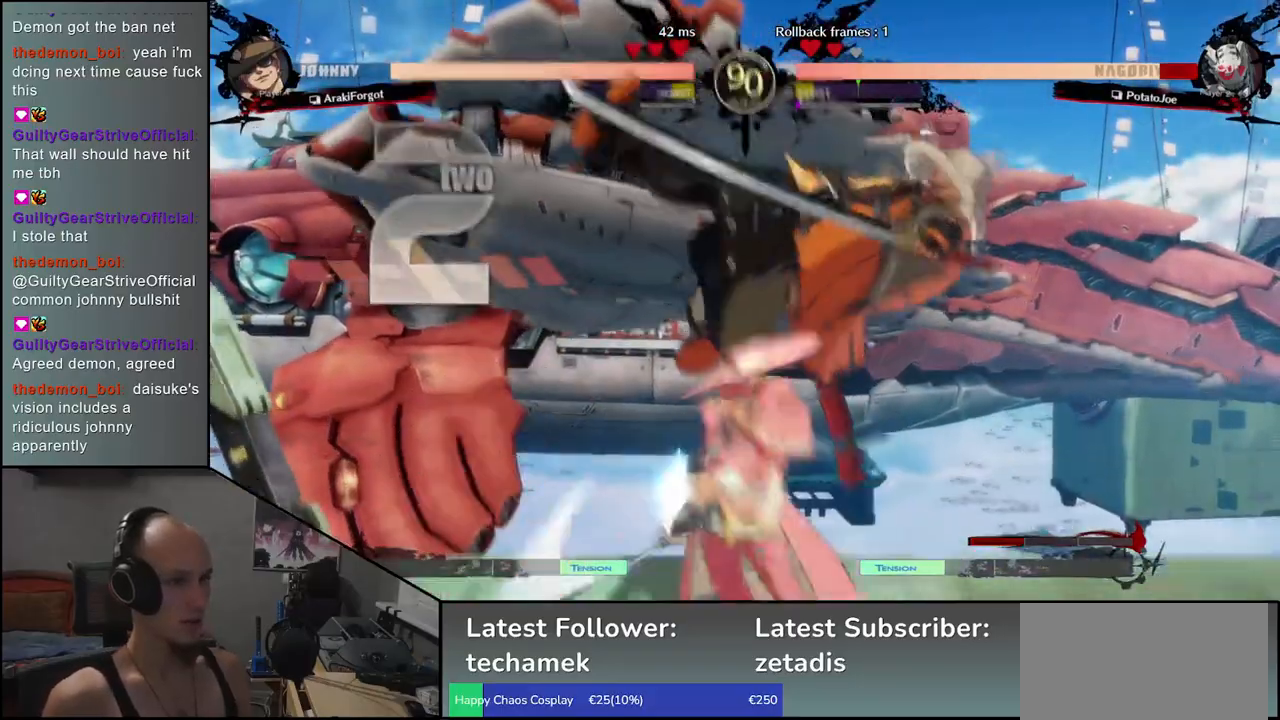
{"buttons": [], "left_stick": "down-right", "events": []}
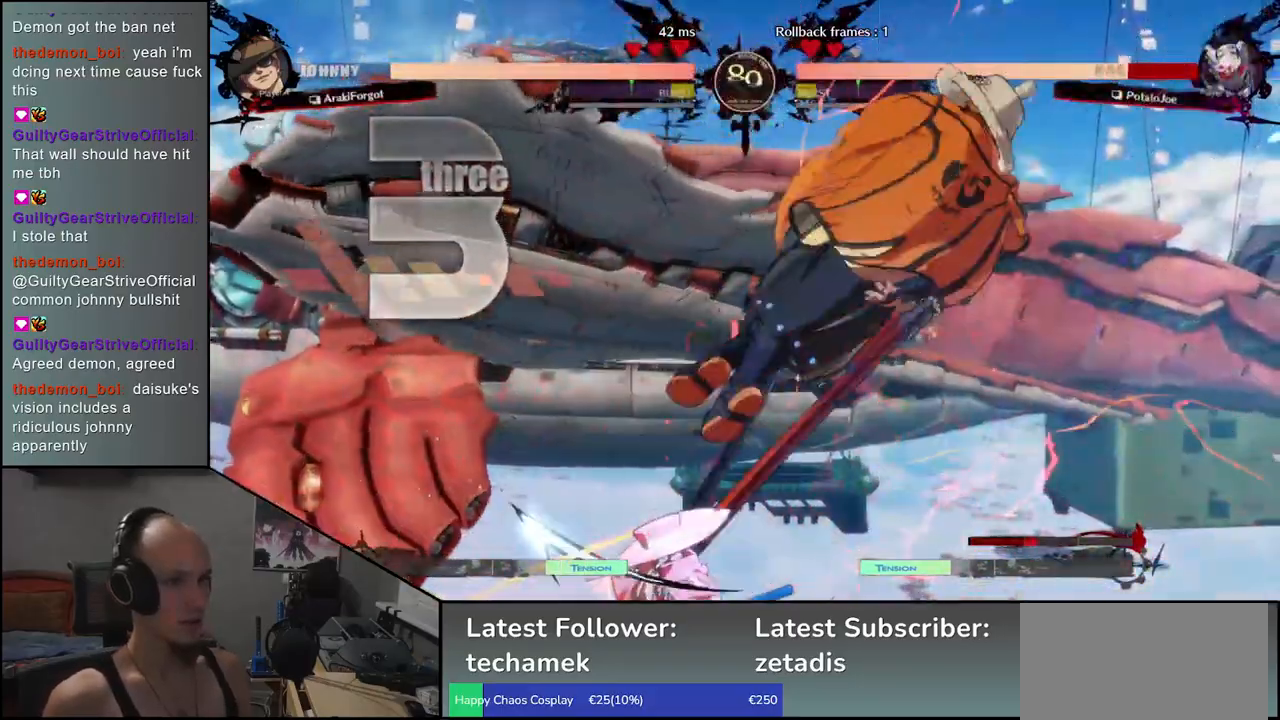
{"buttons": [], "left_stick": "down-right", "events": []}
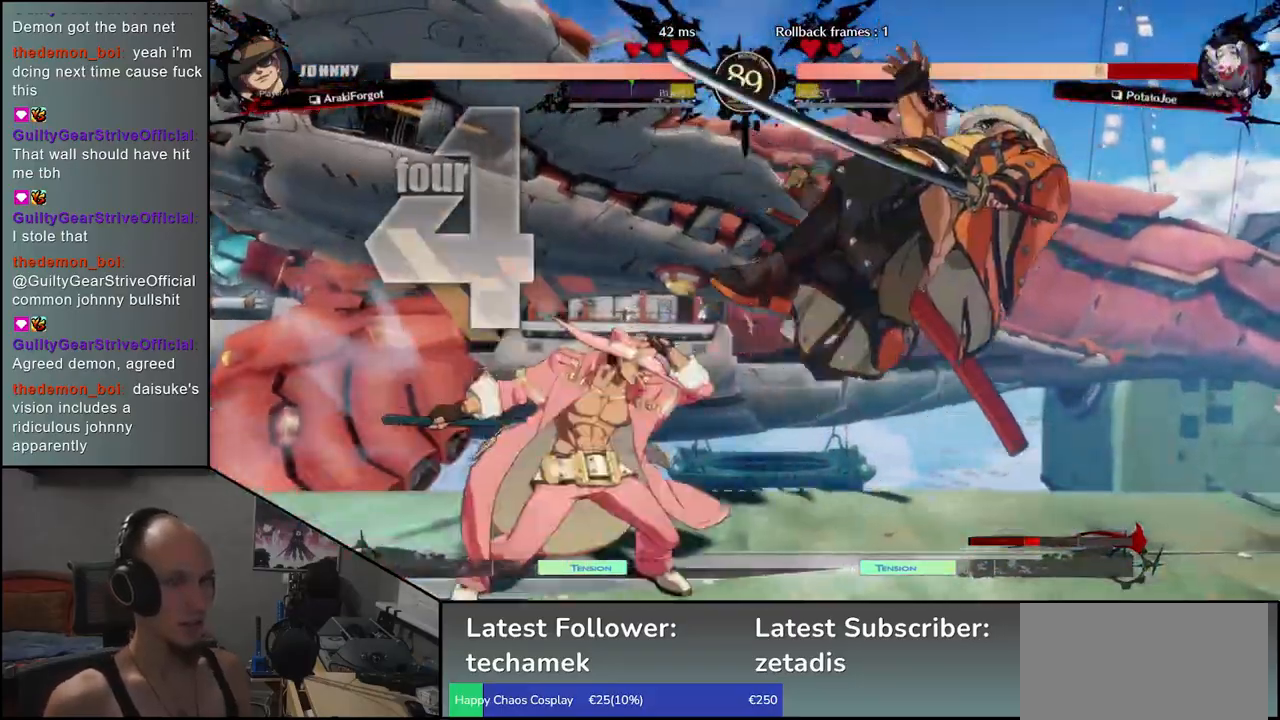
{"buttons": [], "left_stick": "down-right", "events": []}
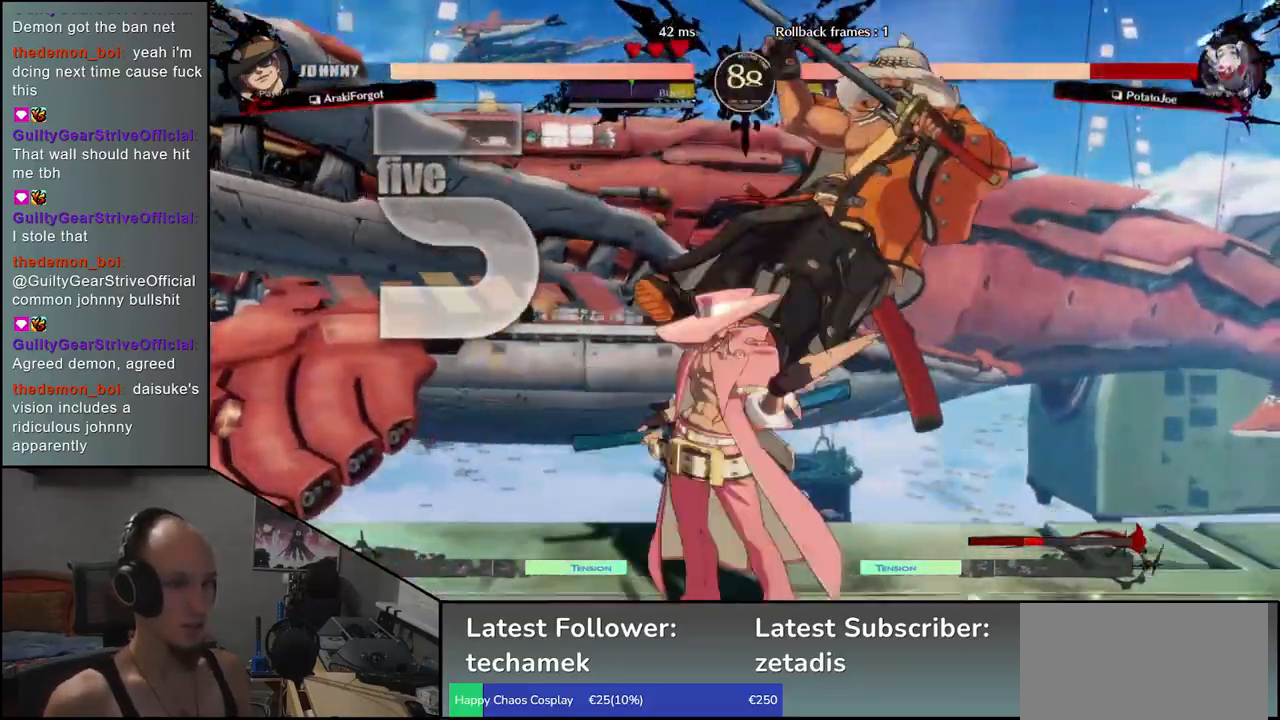
{"buttons": [], "left_stick": "down-right", "events": []}
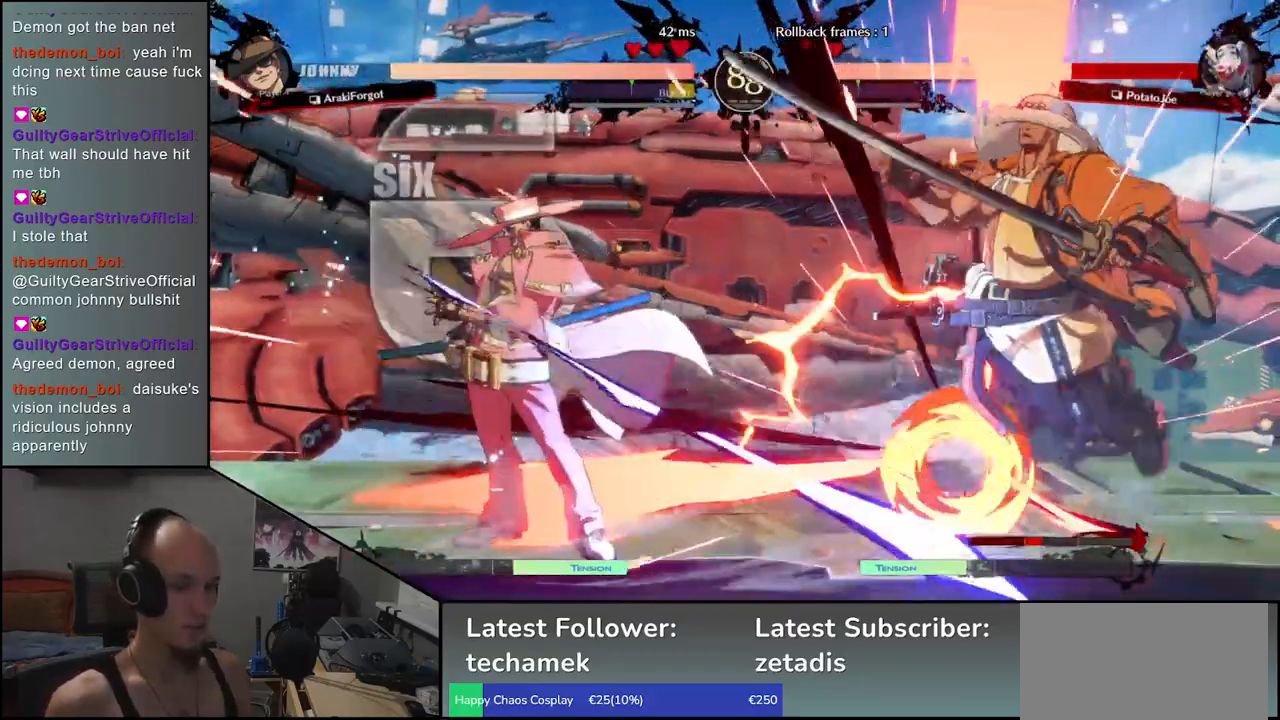
{"buttons": [], "left_stick": "down-right", "events": [[117, "left_stick", "right"], [467, "left_stick", "down-right"]]}
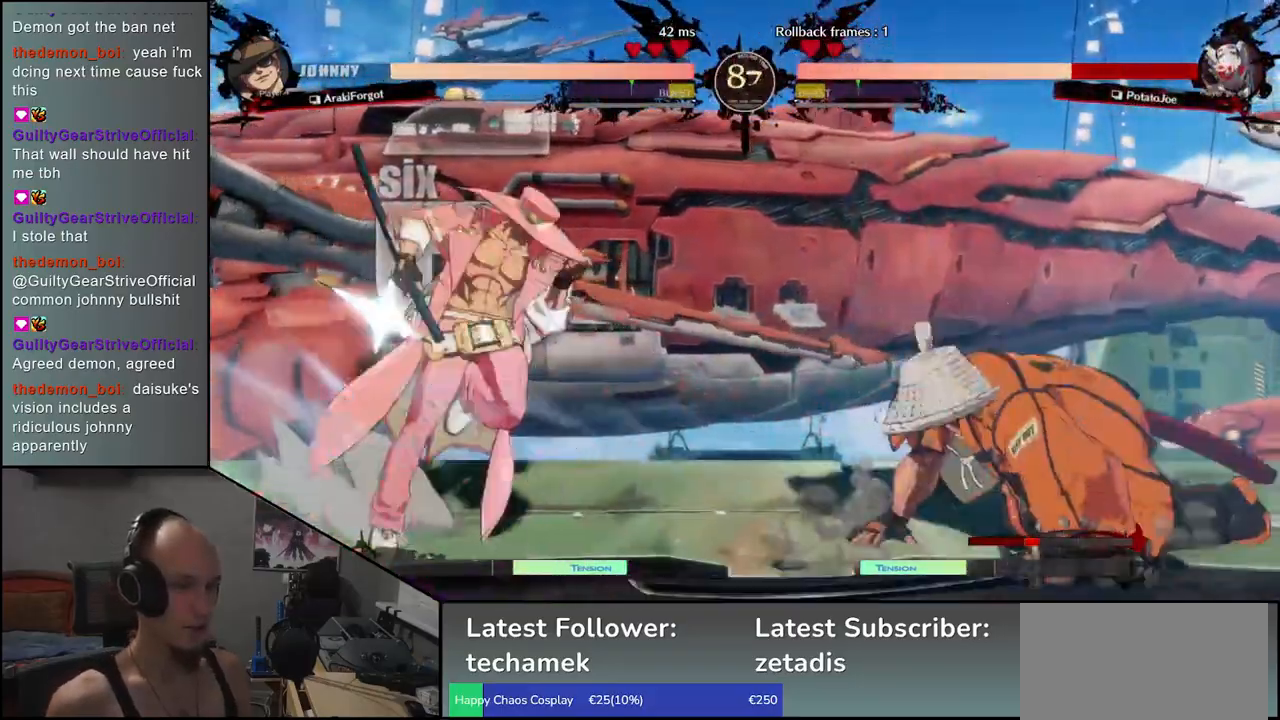
{"buttons": [], "left_stick": "right", "events": [[333, "left_stick", "right"]]}
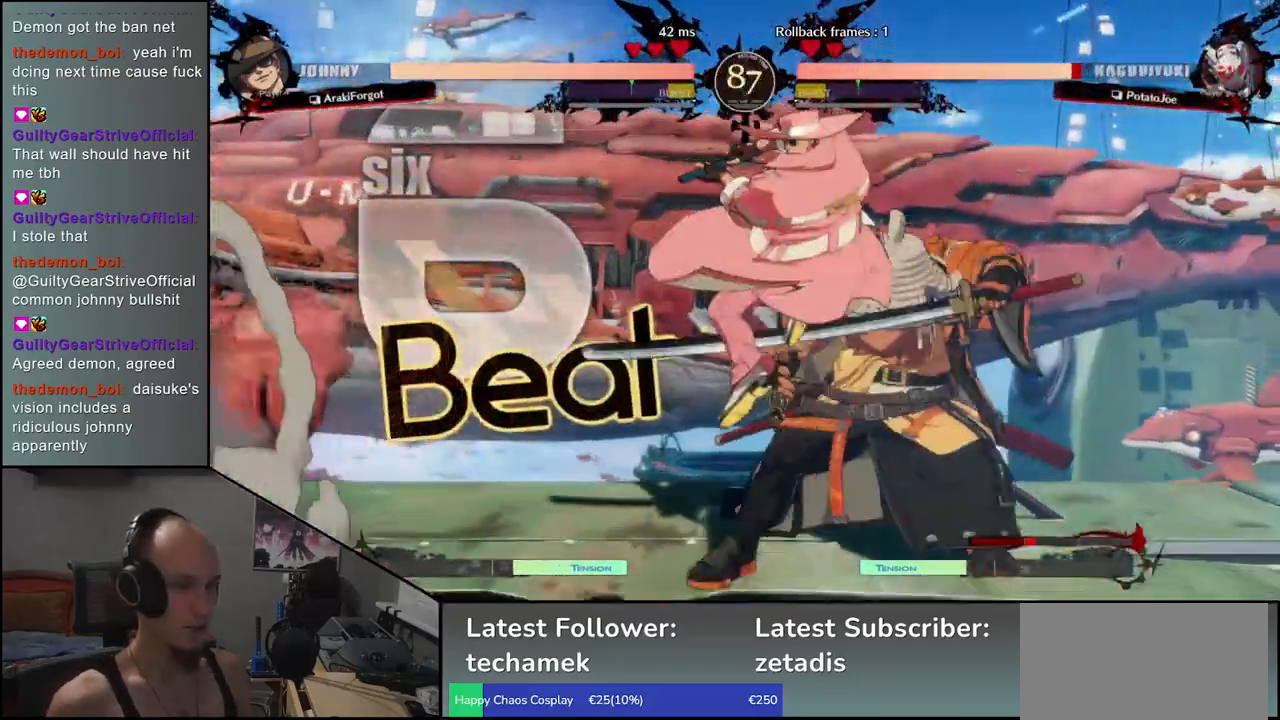
{"buttons": [], "left_stick": "down-right", "events": [[350, "left_stick", "down-right"]]}
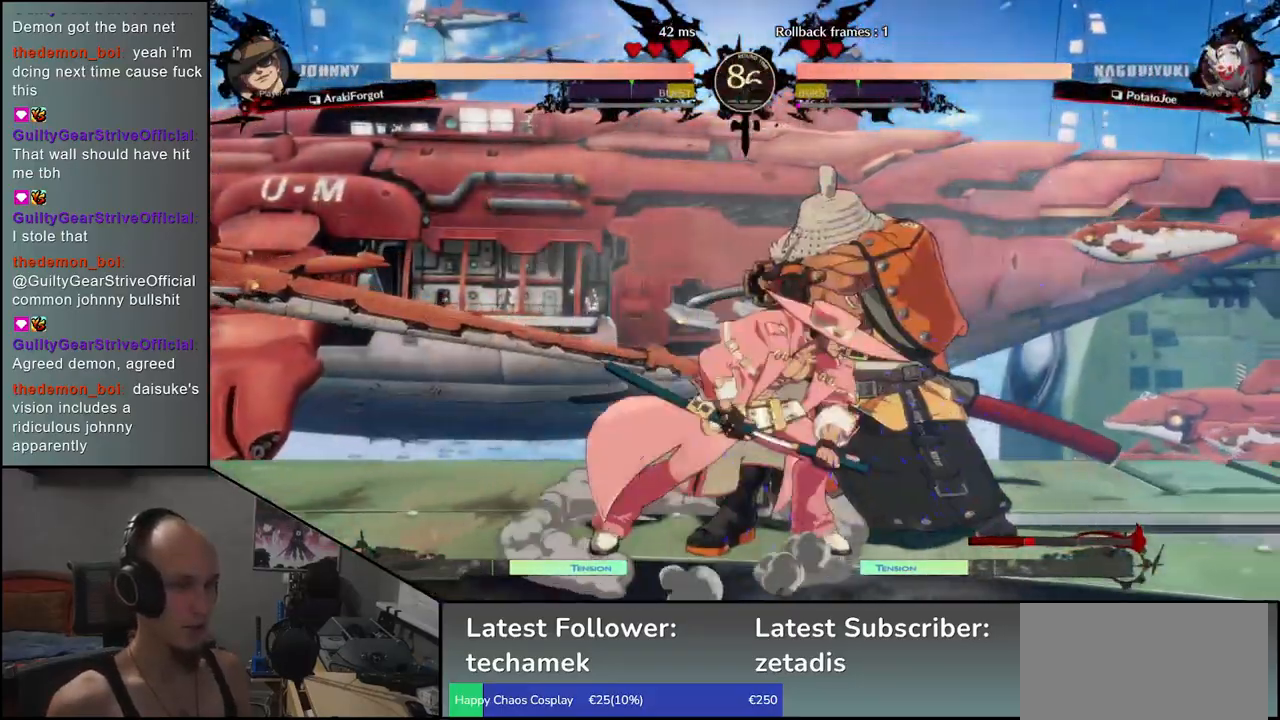
{"buttons": [], "left_stick": "down-right", "events": []}
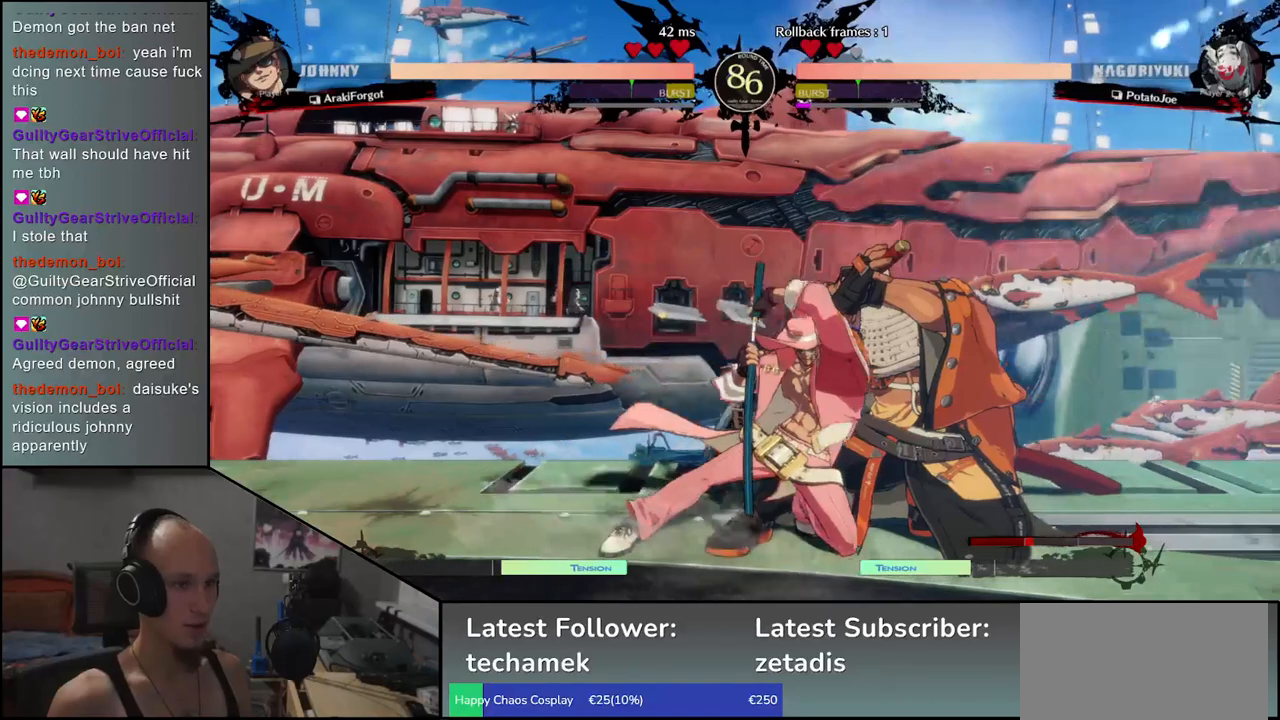
{"buttons": [], "left_stick": "down-right", "events": []}
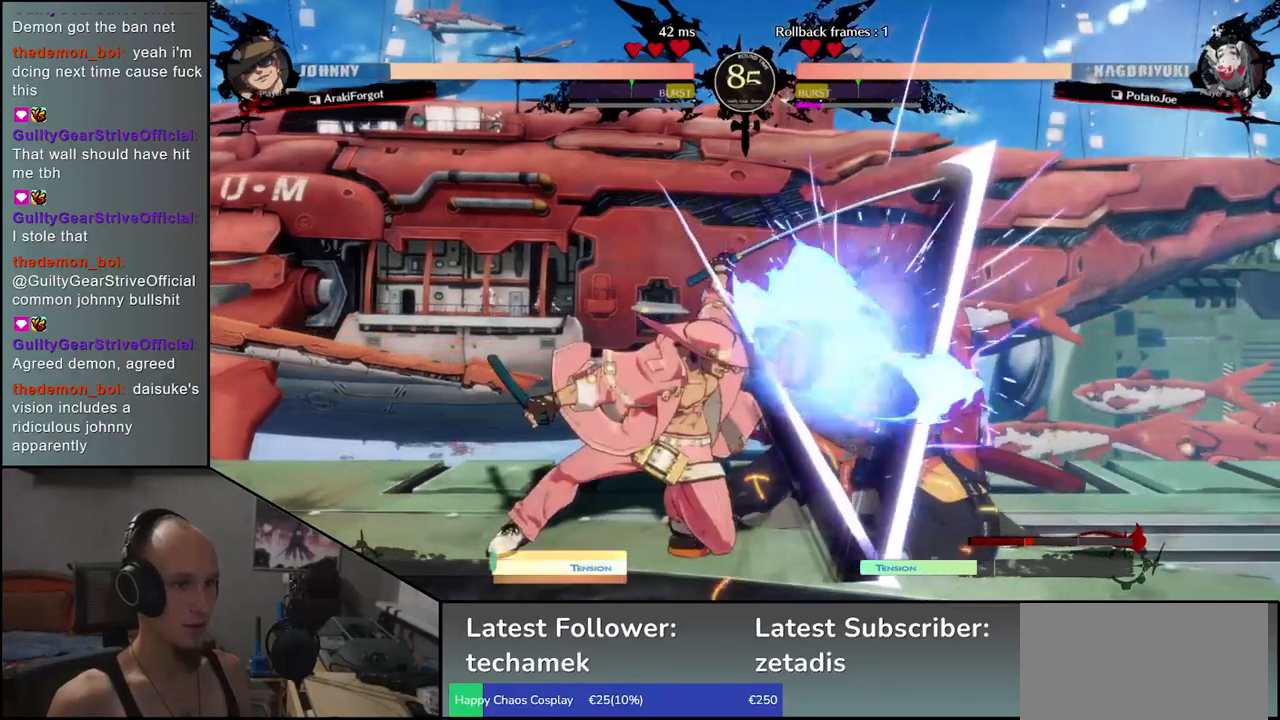
{"buttons": [], "left_stick": "up-right", "events": [[350, "left_stick", "up-right"]]}
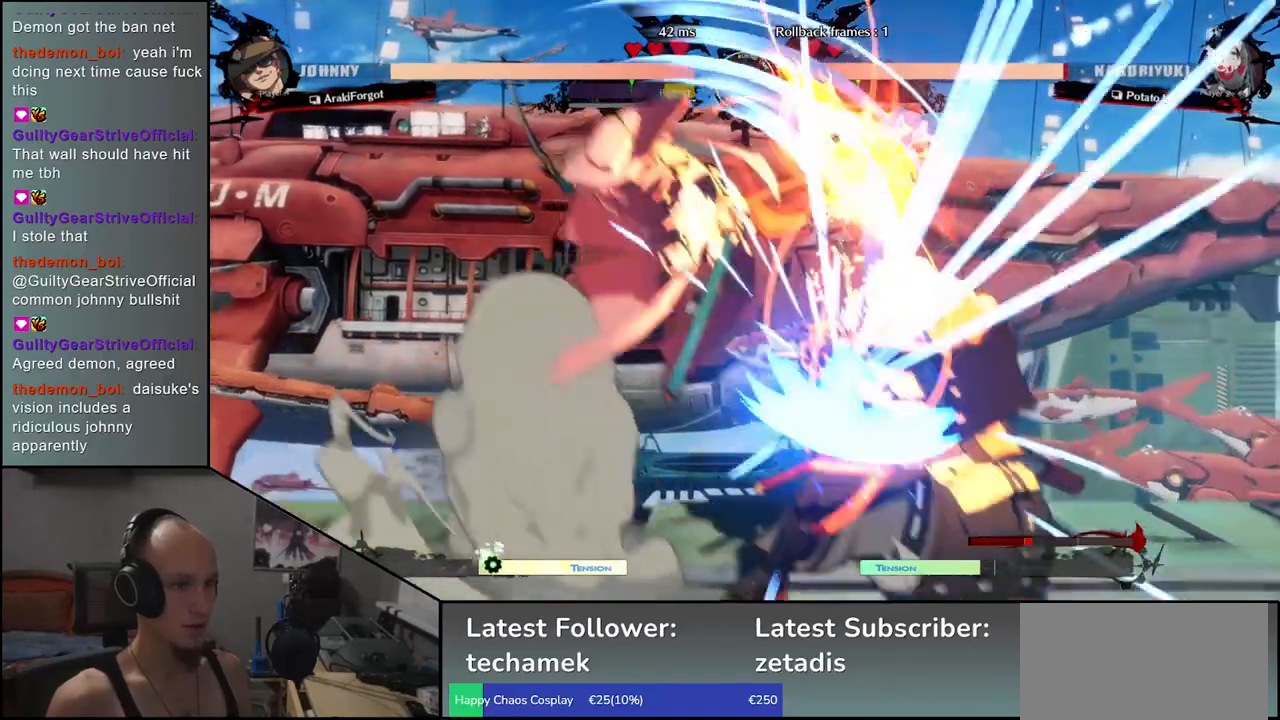
{"buttons": [], "left_stick": "down-right", "events": [[17, "left_stick", "down-right"]]}